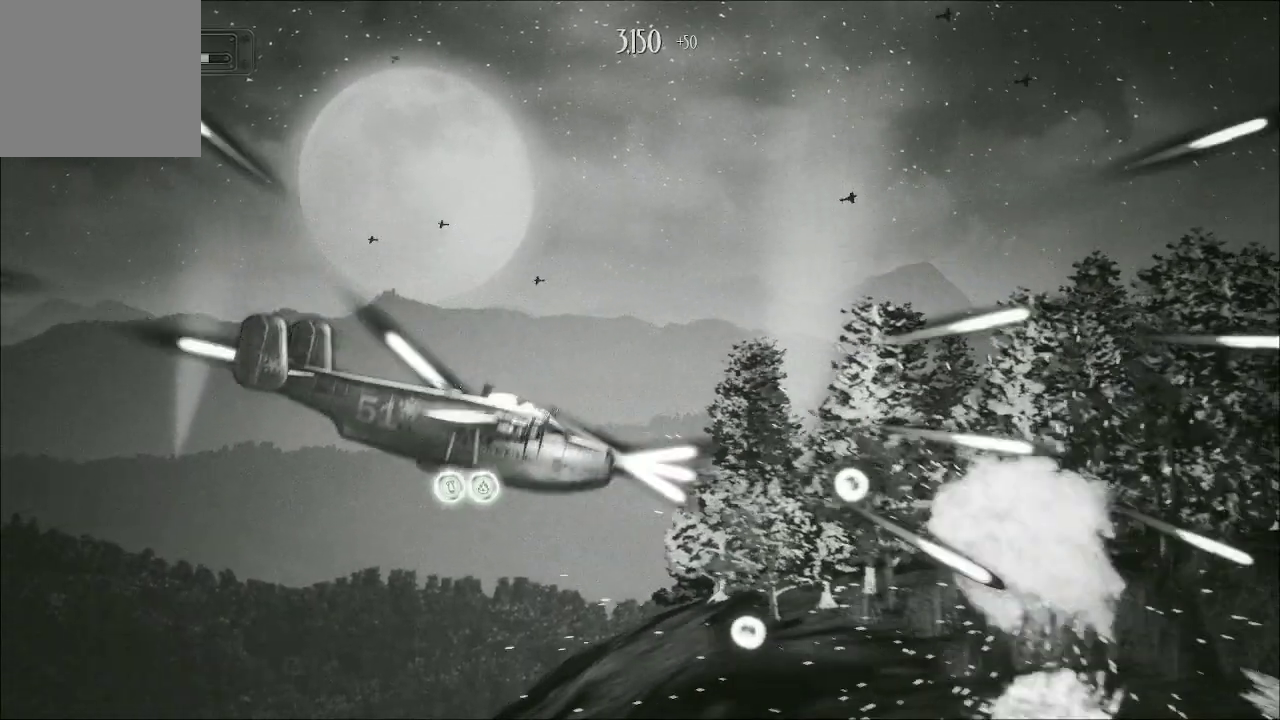
Gameplay with a controller (Xbox layout); each line is a JSON object with the inputs held at the frame after it. "events" lists button and stick changes between this image and that frame as [ms after this image, input, new state], when the widget could be followed in between.
{"buttons": ["A"], "left_stick": "up", "right_stick": "center", "events": [[267, "left_stick", "up"]]}
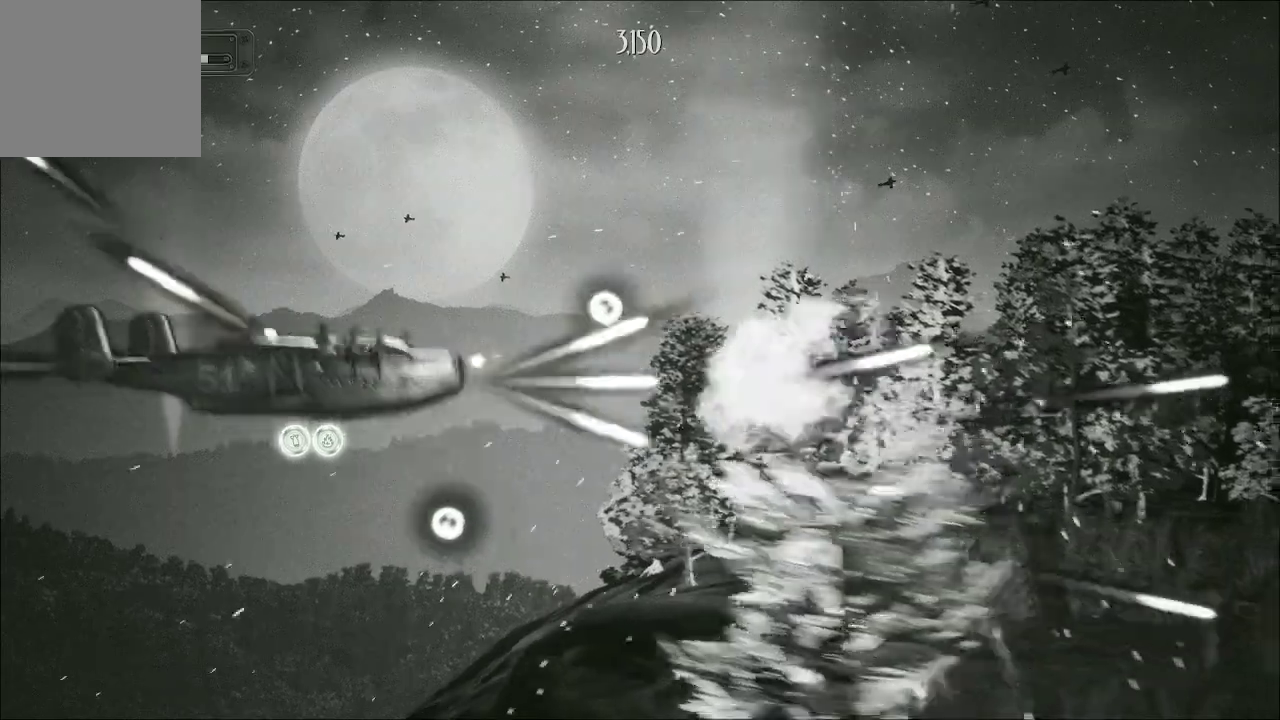
{"buttons": ["A"], "left_stick": "down", "right_stick": "center", "events": [[67, "left_stick", "down-right"], [433, "left_stick", "down"]]}
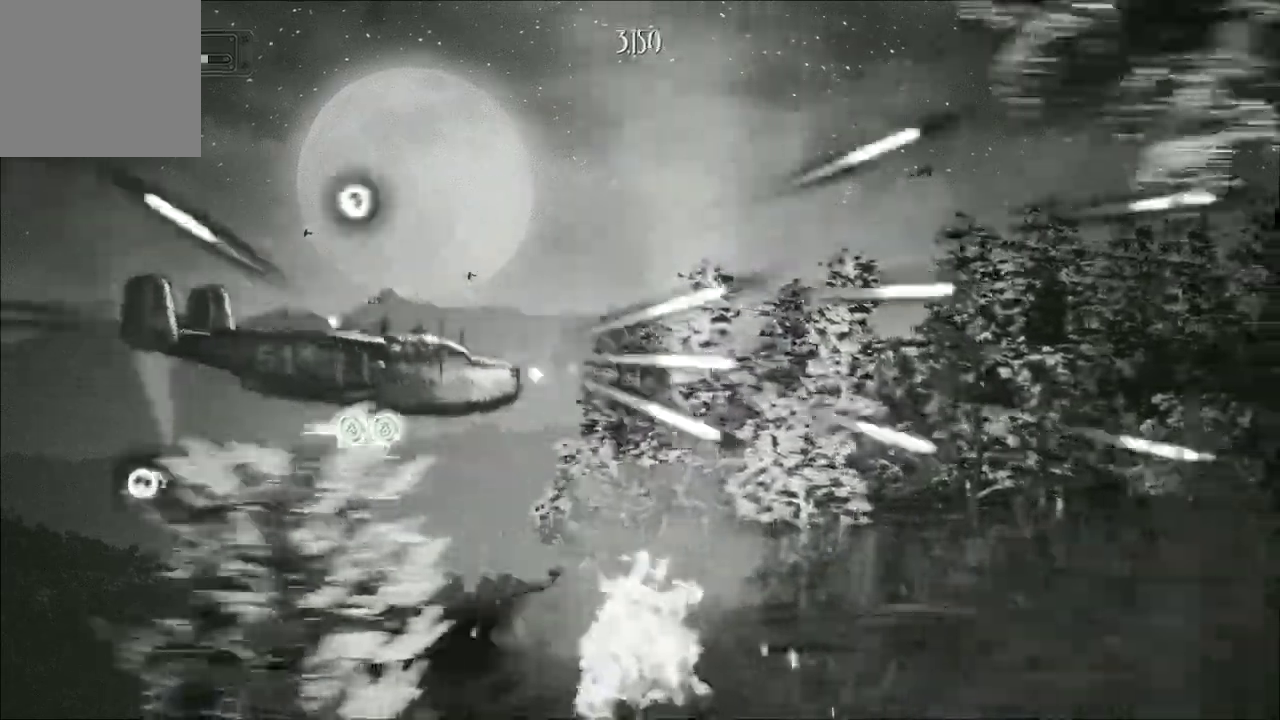
{"buttons": ["A"], "left_stick": "down-left", "right_stick": "center", "events": [[133, "left_stick", "center"], [267, "left_stick", "up-left"], [400, "left_stick", "down-left"]]}
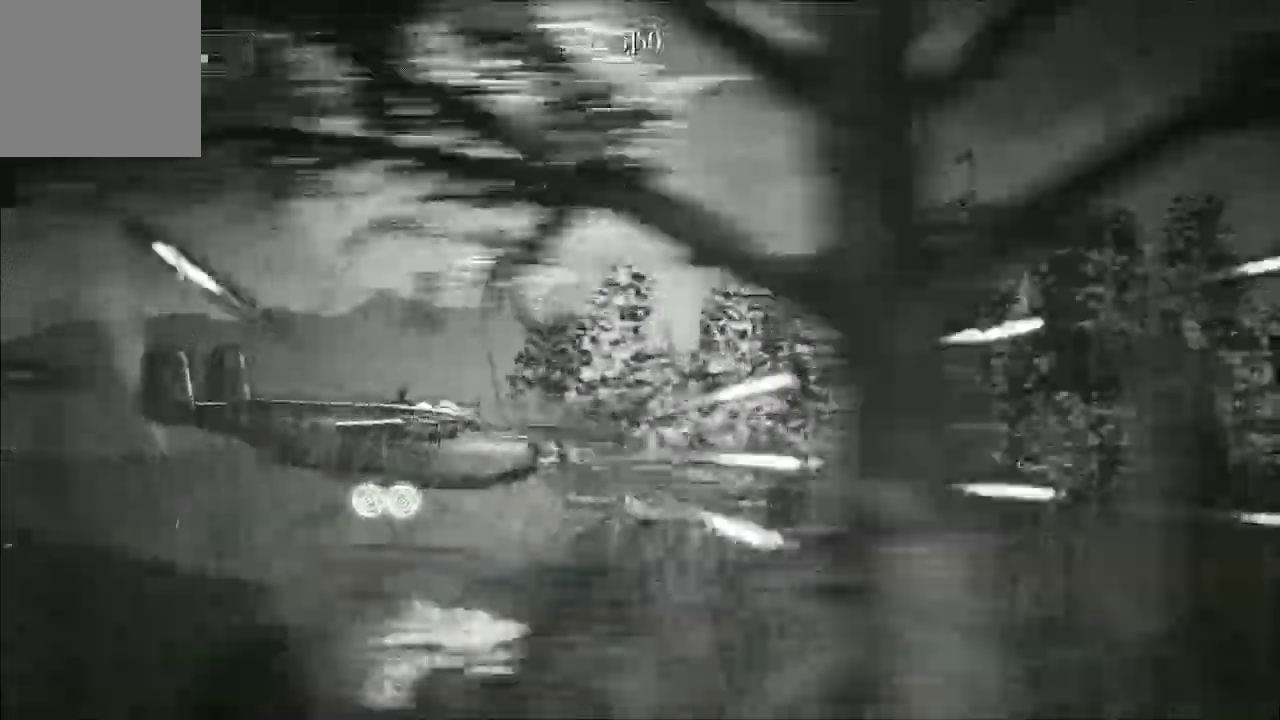
{"buttons": ["A"], "left_stick": "center", "right_stick": "center", "events": [[100, "left_stick", "center"]]}
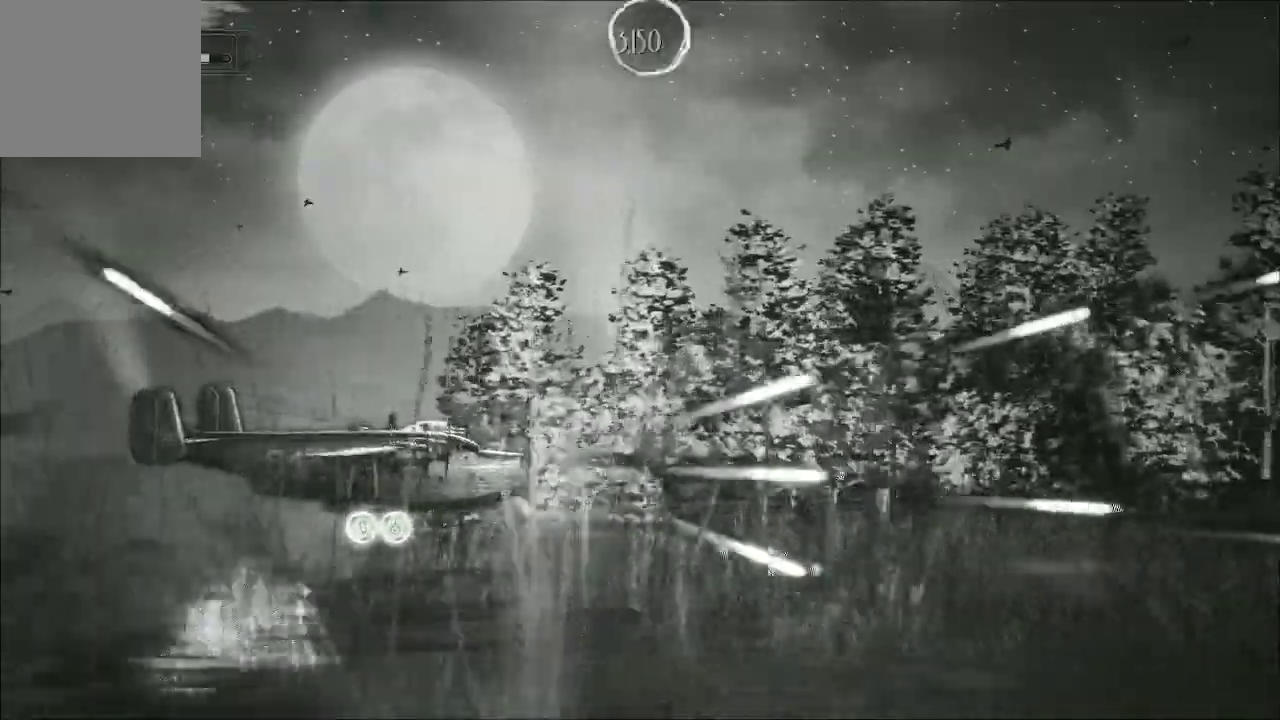
{"buttons": ["A"], "left_stick": "right", "right_stick": "center", "events": [[433, "left_stick", "right"]]}
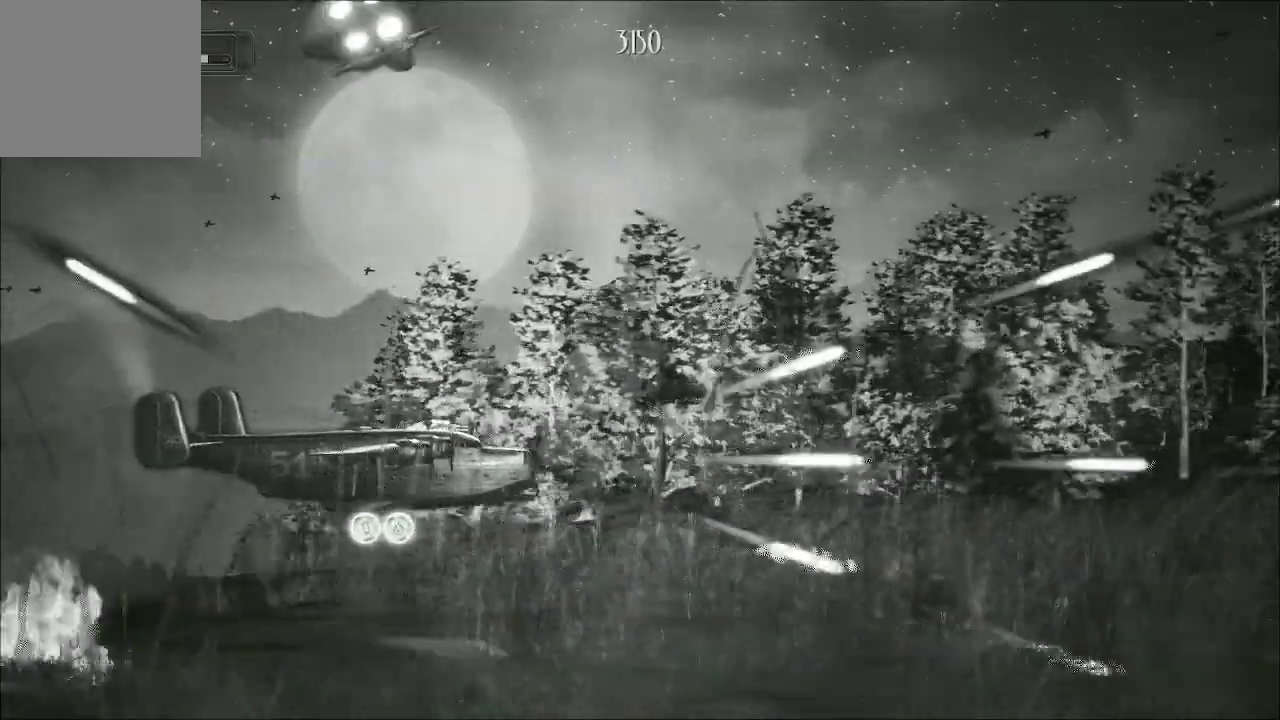
{"buttons": ["A"], "left_stick": "center", "right_stick": "center", "events": [[67, "left_stick", "center"], [333, "left_stick", "up-right"], [400, "left_stick", "center"]]}
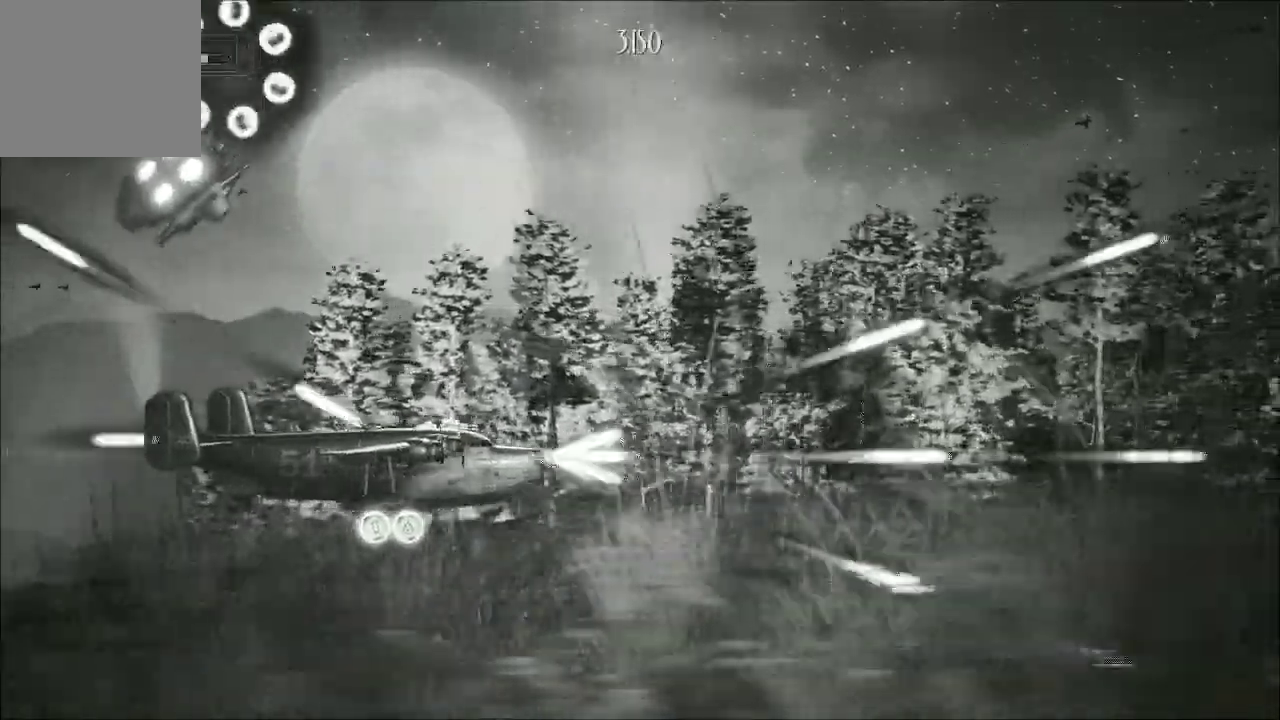
{"buttons": ["A"], "left_stick": "right", "right_stick": "center", "events": [[333, "left_stick", "right"]]}
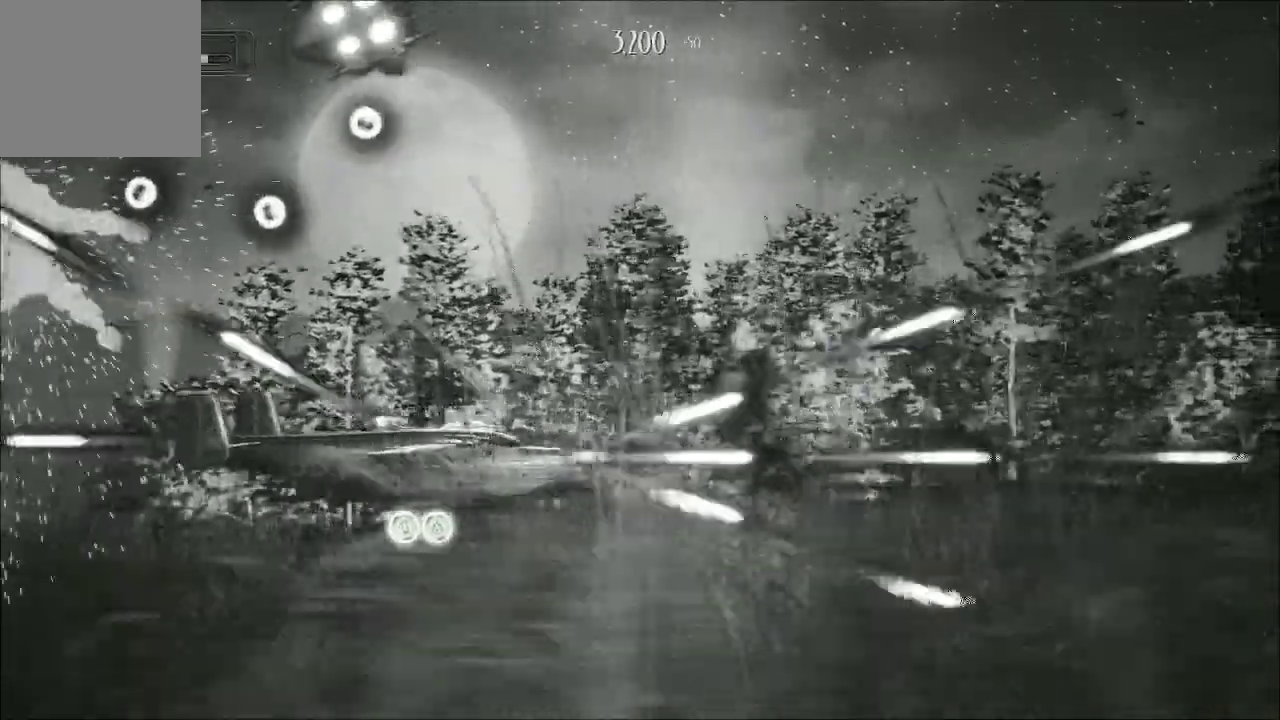
{"buttons": ["A"], "left_stick": "right", "right_stick": "center", "events": [[33, "left_stick", "center"], [500, "left_stick", "right"]]}
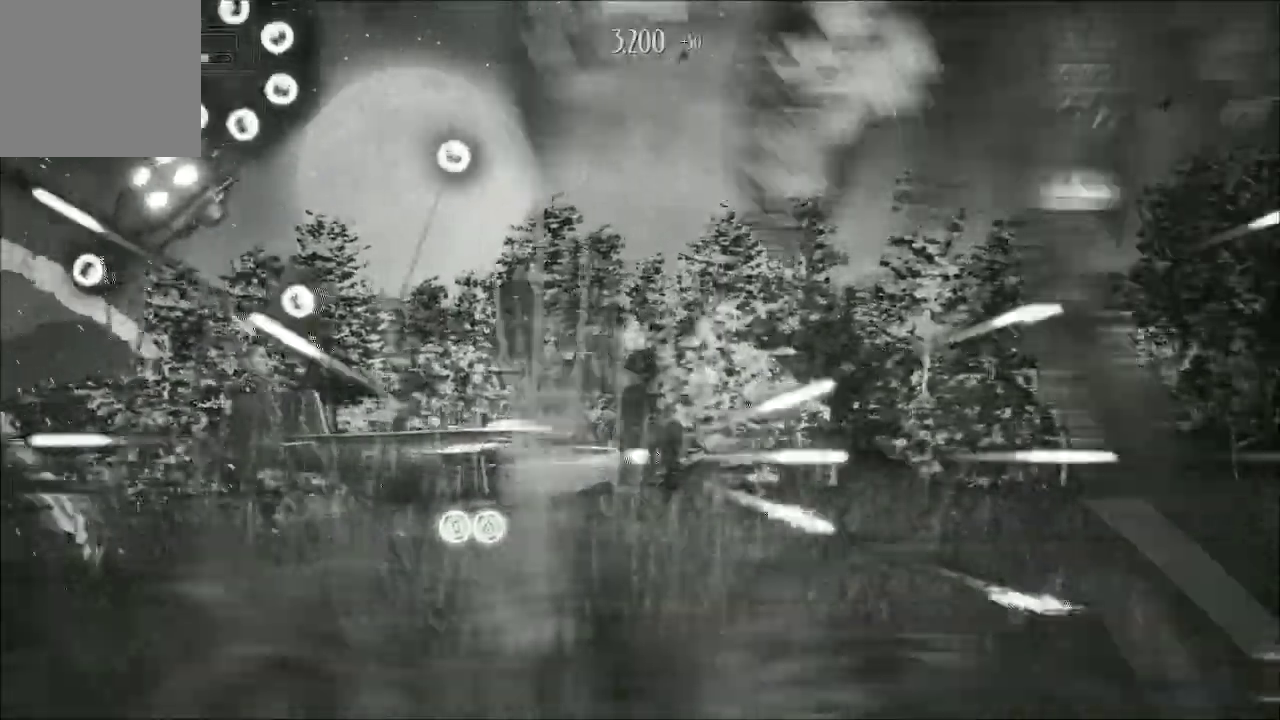
{"buttons": ["A"], "left_stick": "right", "right_stick": "center", "events": [[133, "left_stick", "center"], [267, "left_stick", "right"]]}
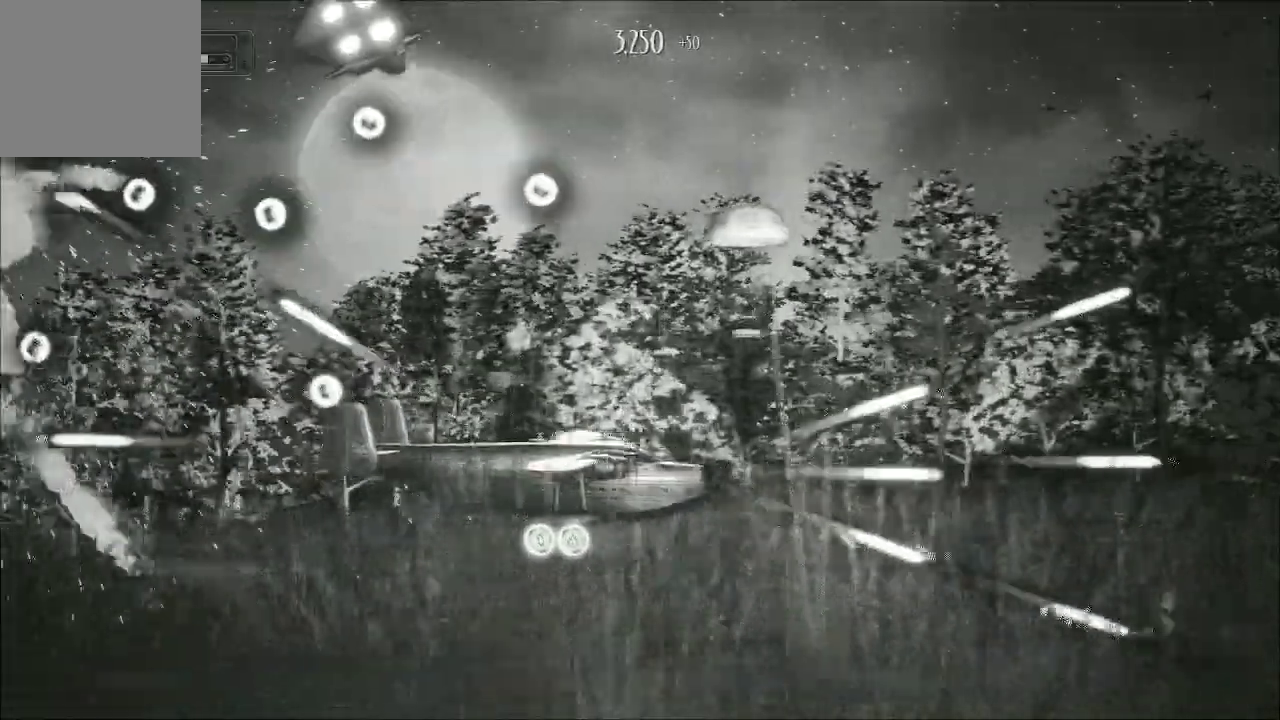
{"buttons": ["A"], "left_stick": "center", "right_stick": "center", "events": [[100, "left_stick", "center"], [200, "left_stick", "right"], [433, "left_stick", "center"]]}
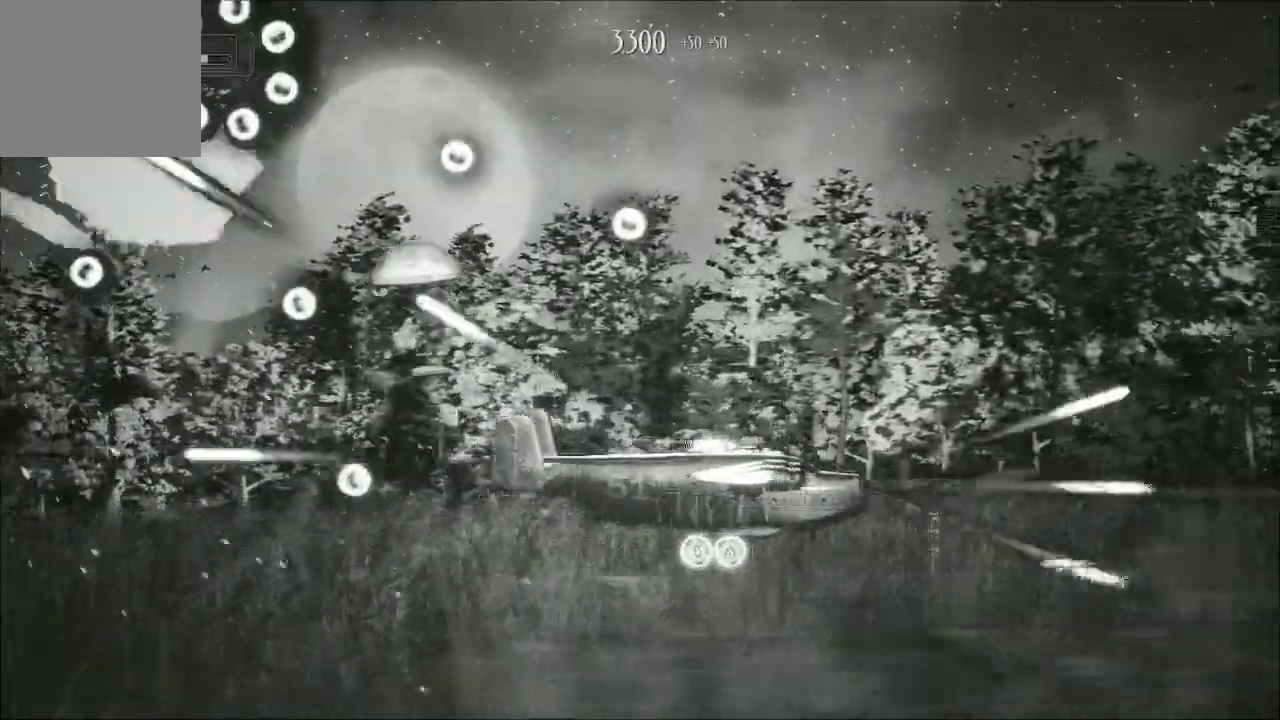
{"buttons": ["A"], "left_stick": "center", "right_stick": "center", "events": []}
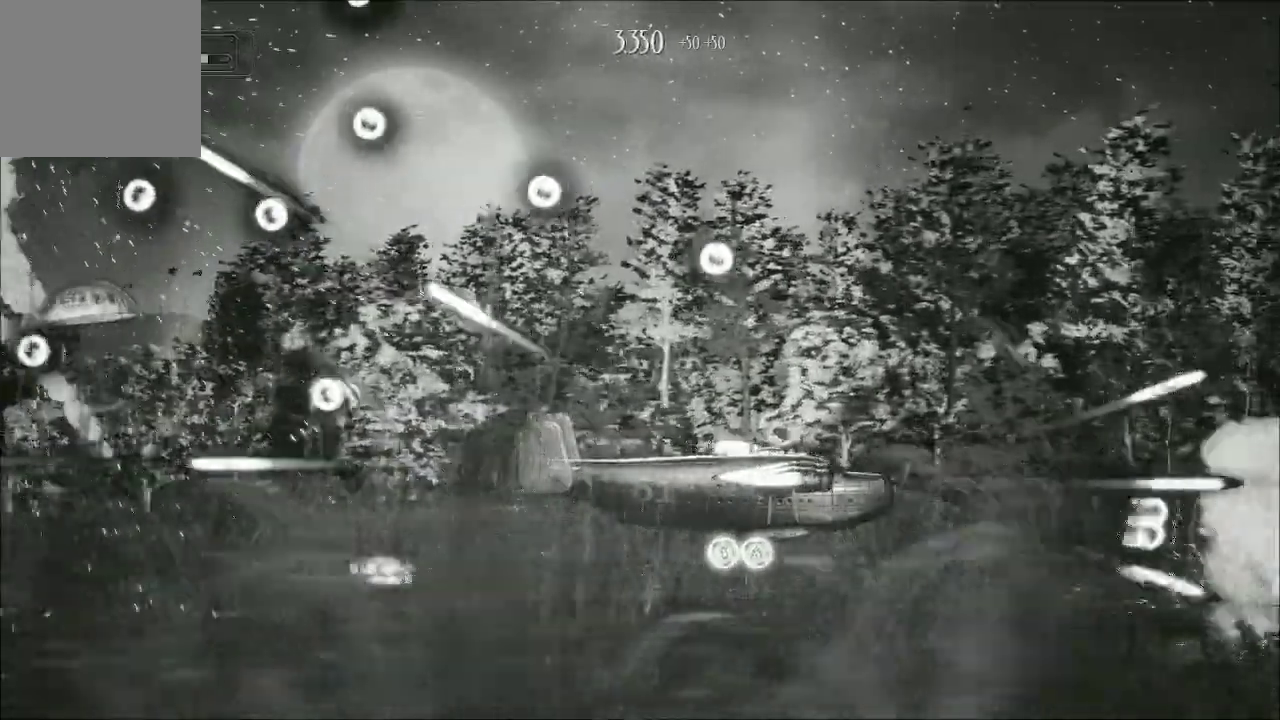
{"buttons": ["A"], "left_stick": "up-left", "right_stick": "center", "events": [[200, "left_stick", "up-left"]]}
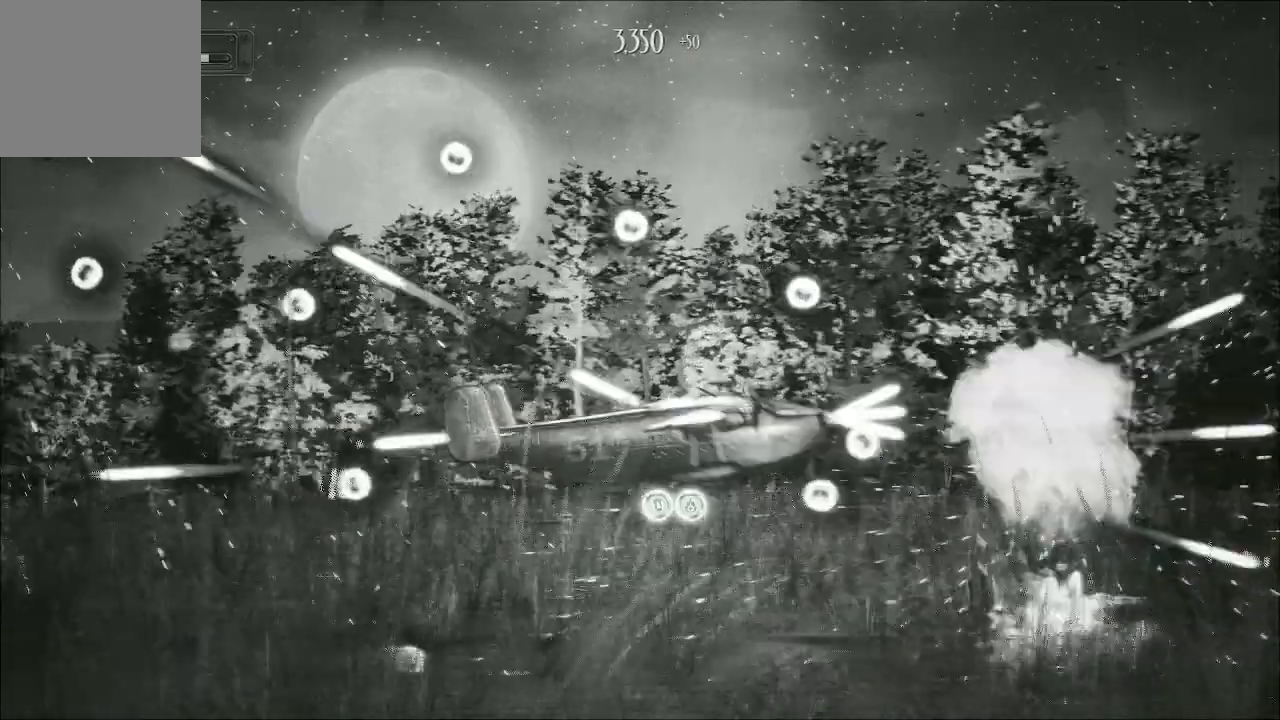
{"buttons": ["A"], "left_stick": "center", "right_stick": "center", "events": [[100, "left_stick", "center"], [200, "left_stick", "up-right"], [267, "left_stick", "right"], [467, "left_stick", "center"]]}
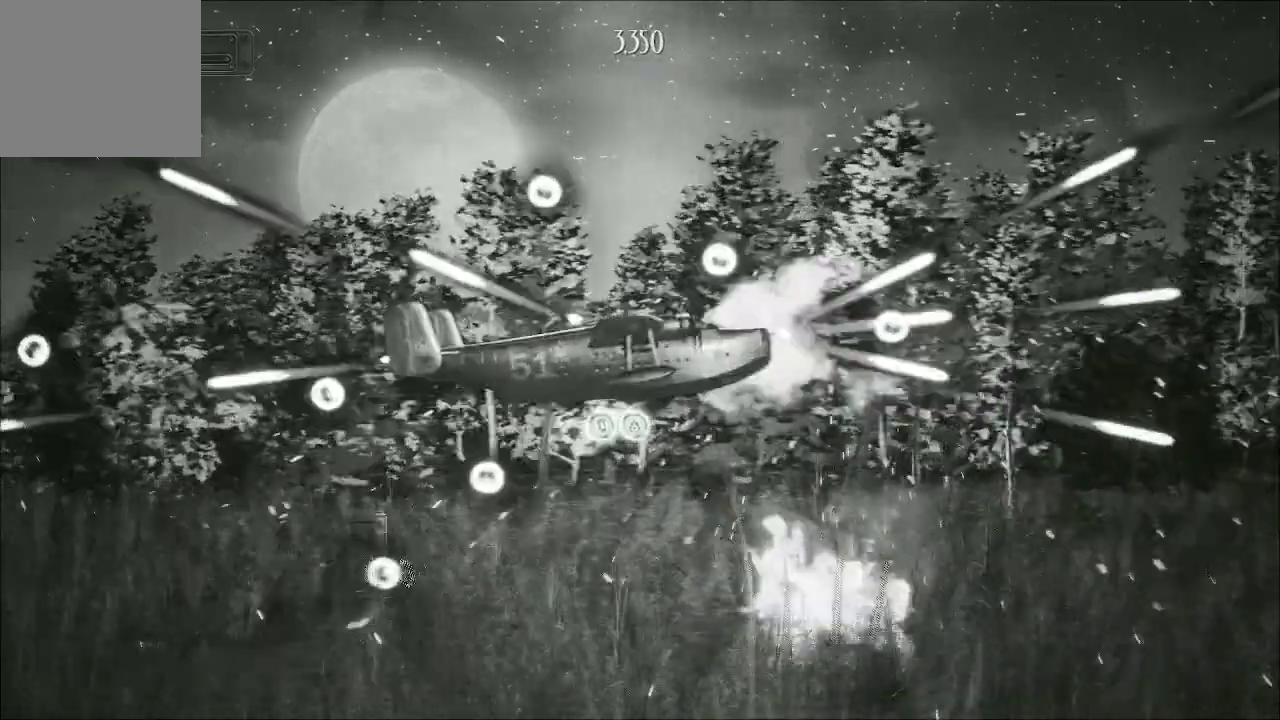
{"buttons": ["A"], "left_stick": "center", "right_stick": "center", "events": [[200, "left_stick", "left"], [333, "left_stick", "up-left"], [433, "left_stick", "center"]]}
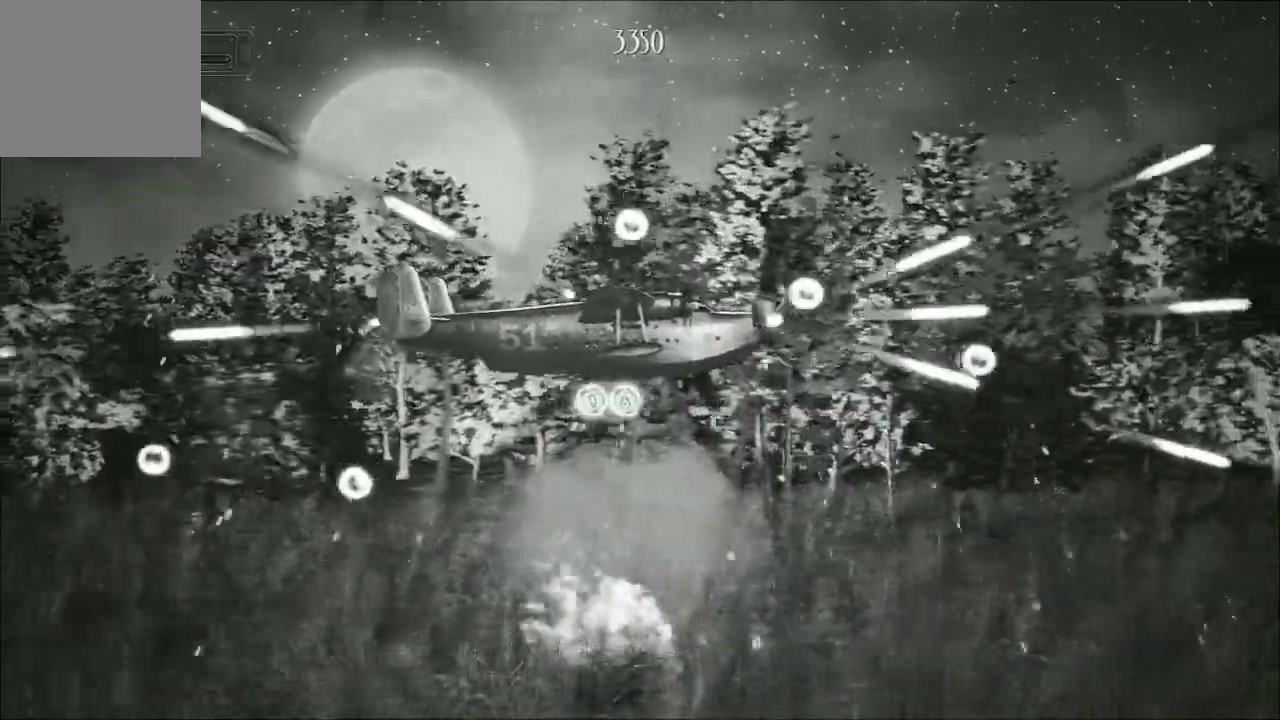
{"buttons": ["A"], "left_stick": "center", "right_stick": "center", "events": [[33, "left_stick", "left"], [233, "left_stick", "down-left"], [400, "left_stick", "center"]]}
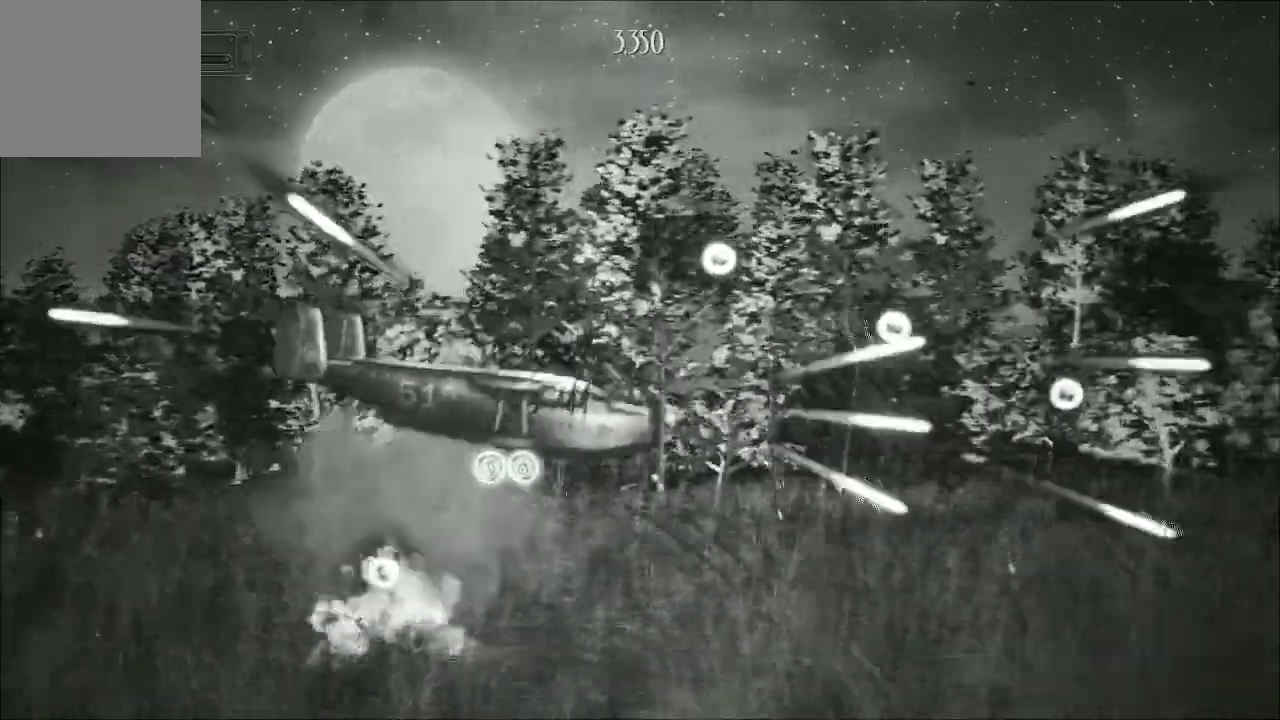
{"buttons": ["A"], "left_stick": "up-right", "right_stick": "center", "events": [[433, "left_stick", "up-right"]]}
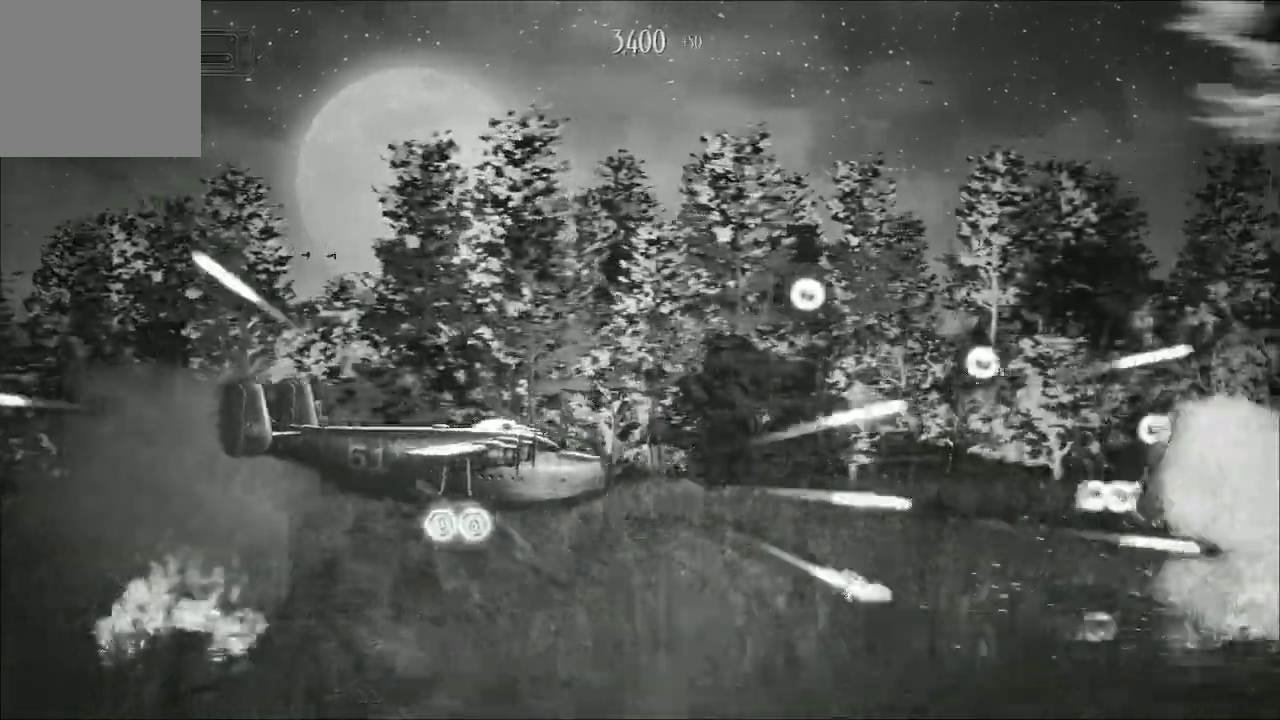
{"buttons": ["A"], "left_stick": "up-left", "right_stick": "center", "events": [[100, "left_stick", "center"], [233, "left_stick", "left"], [400, "left_stick", "up-left"]]}
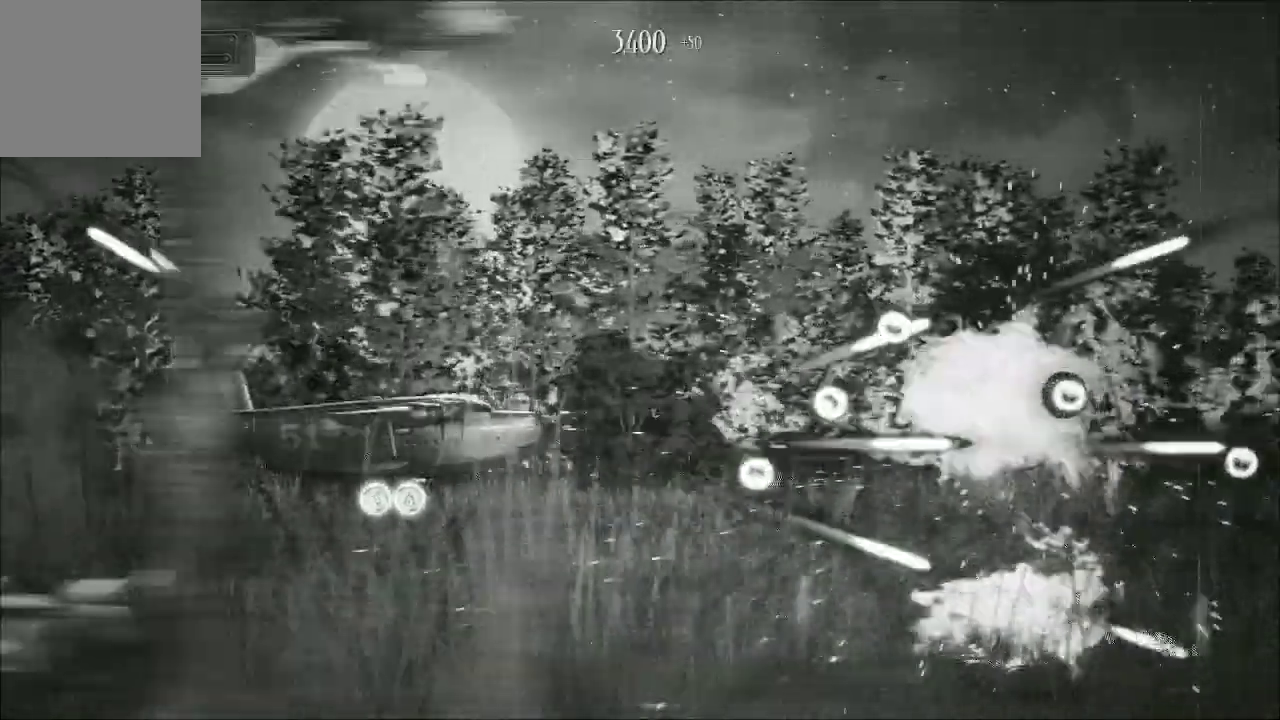
{"buttons": ["A"], "left_stick": "up-right", "right_stick": "center", "events": [[100, "left_stick", "up-right"]]}
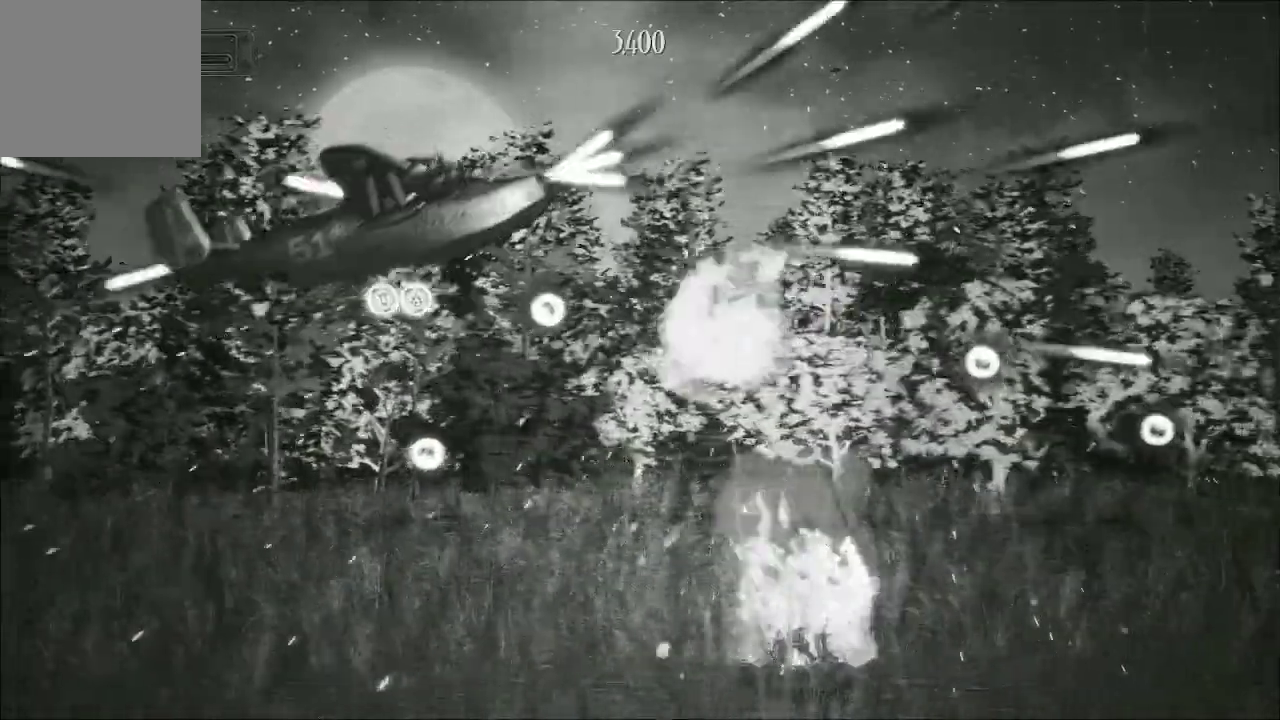
{"buttons": ["A"], "left_stick": "down-right", "right_stick": "center", "events": [[133, "left_stick", "right"], [267, "left_stick", "down-right"]]}
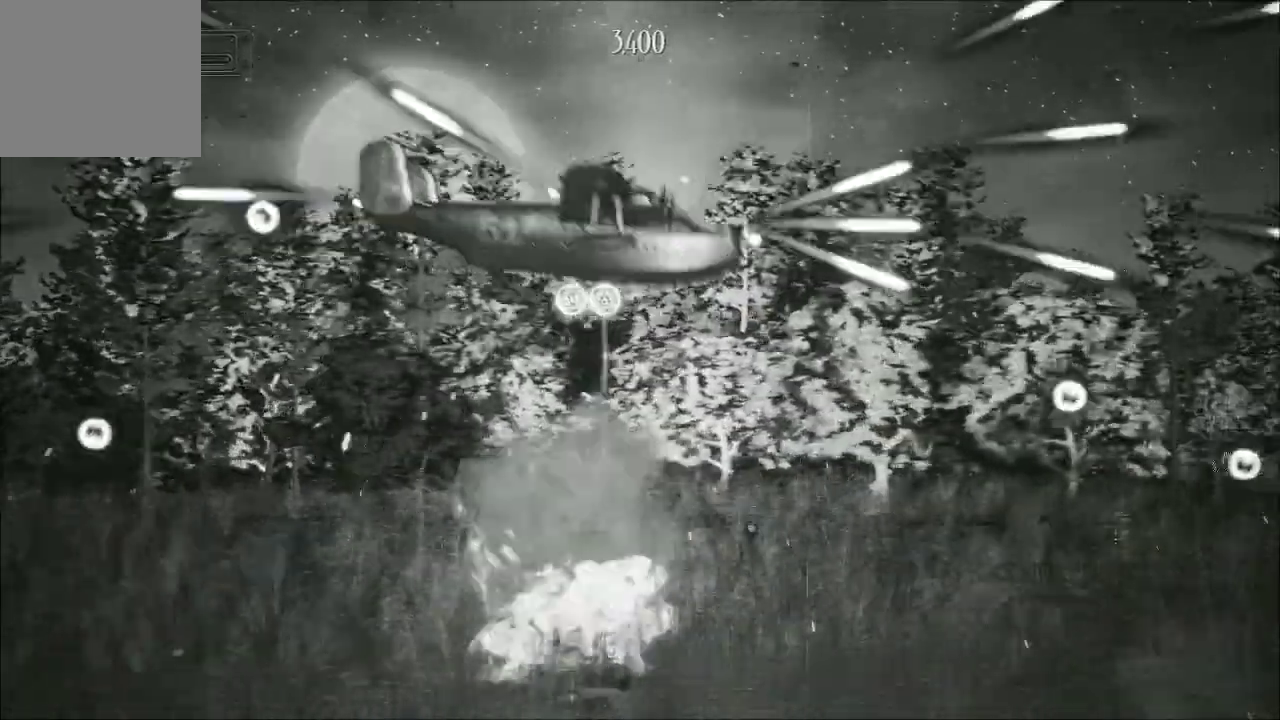
{"buttons": ["A"], "left_stick": "up-left", "right_stick": "center", "events": [[100, "left_stick", "down"], [367, "left_stick", "up-left"]]}
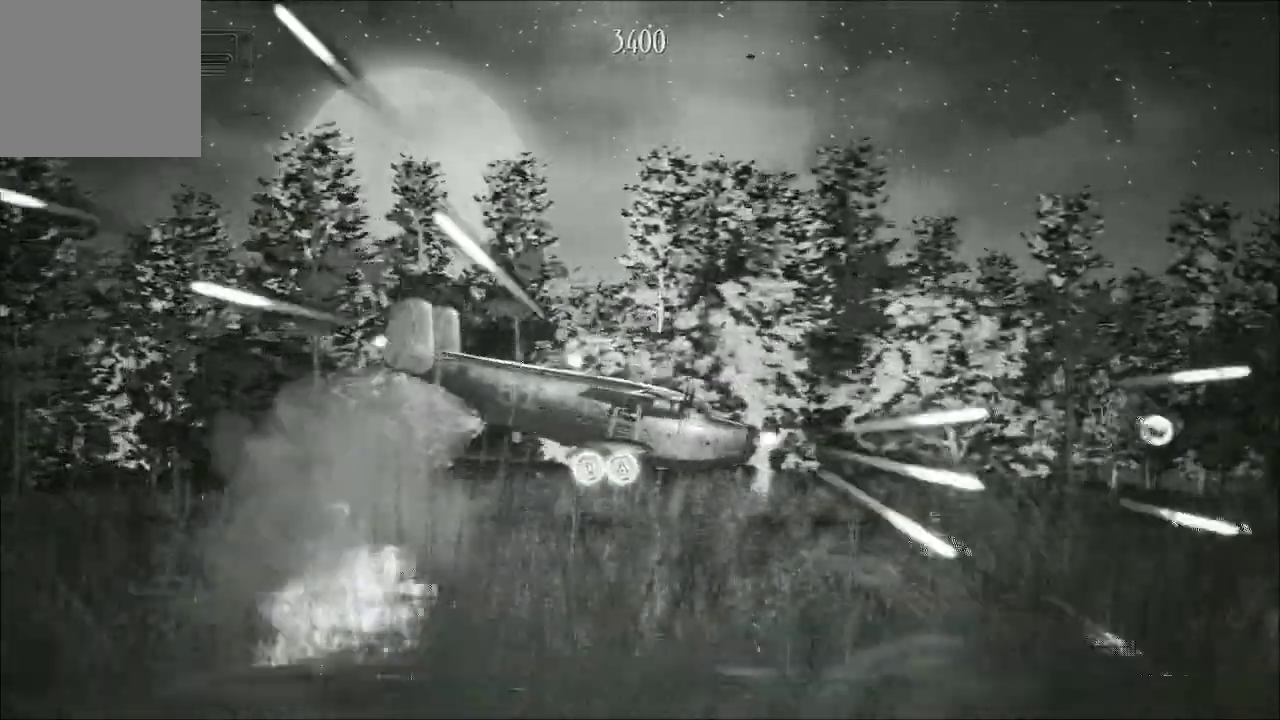
{"buttons": ["A"], "left_stick": "center", "right_stick": "center", "events": [[67, "left_stick", "center"]]}
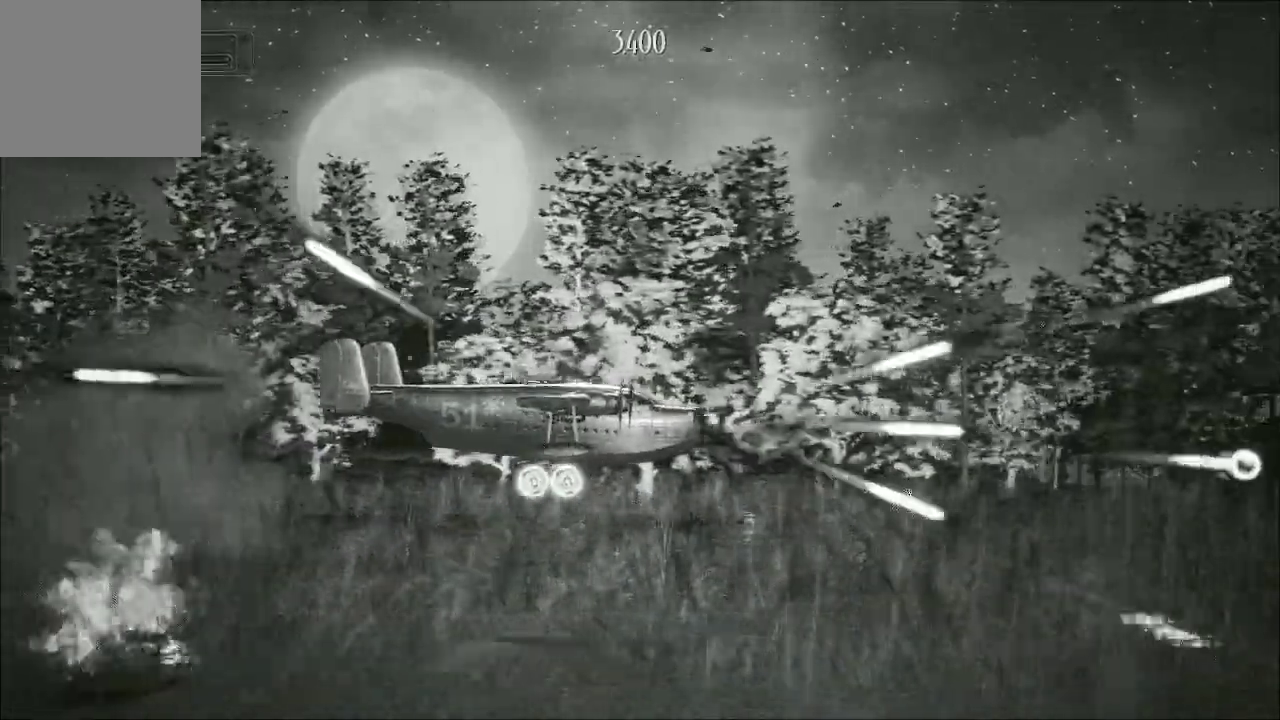
{"buttons": ["A"], "left_stick": "down", "right_stick": "center", "events": [[433, "left_stick", "down"]]}
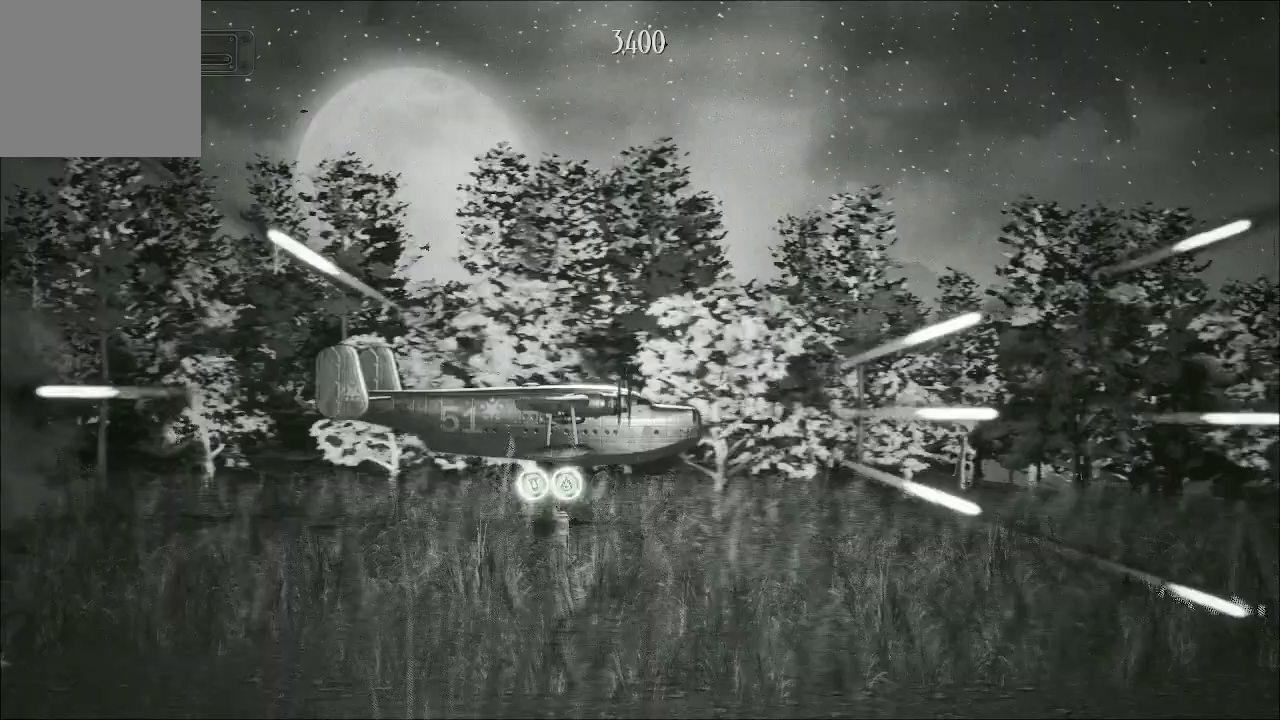
{"buttons": ["A"], "left_stick": "center", "right_stick": "center", "events": [[100, "left_stick", "center"], [233, "left_stick", "up"], [467, "left_stick", "center"]]}
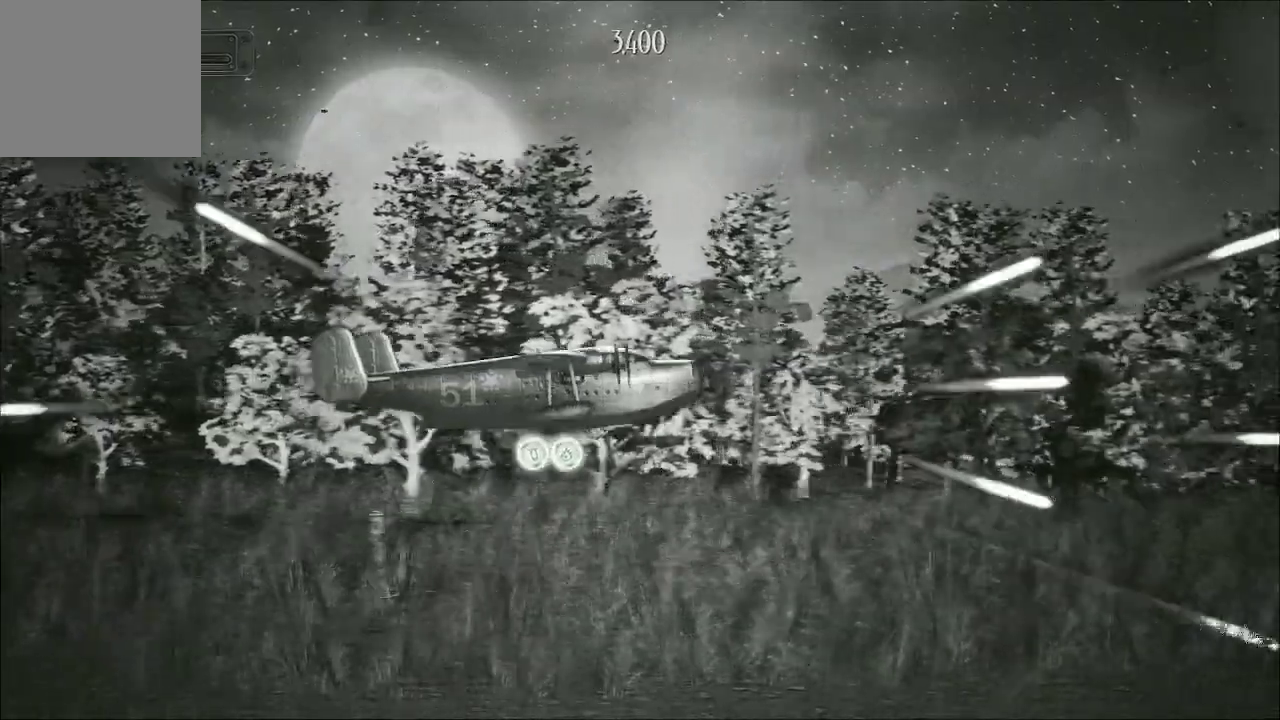
{"buttons": ["A"], "left_stick": "center", "right_stick": "center", "events": [[67, "left_stick", "down"], [267, "left_stick", "center"]]}
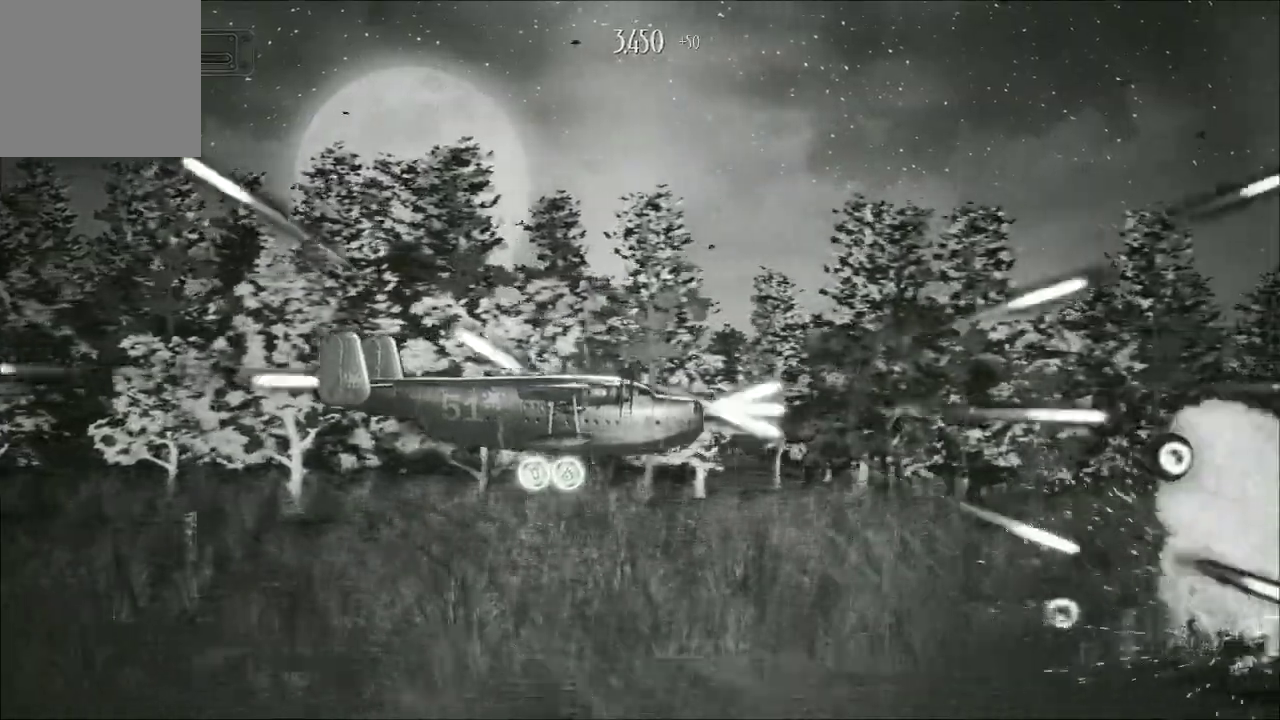
{"buttons": ["A"], "left_stick": "left", "right_stick": "center", "events": [[167, "left_stick", "down-left"], [333, "left_stick", "left"]]}
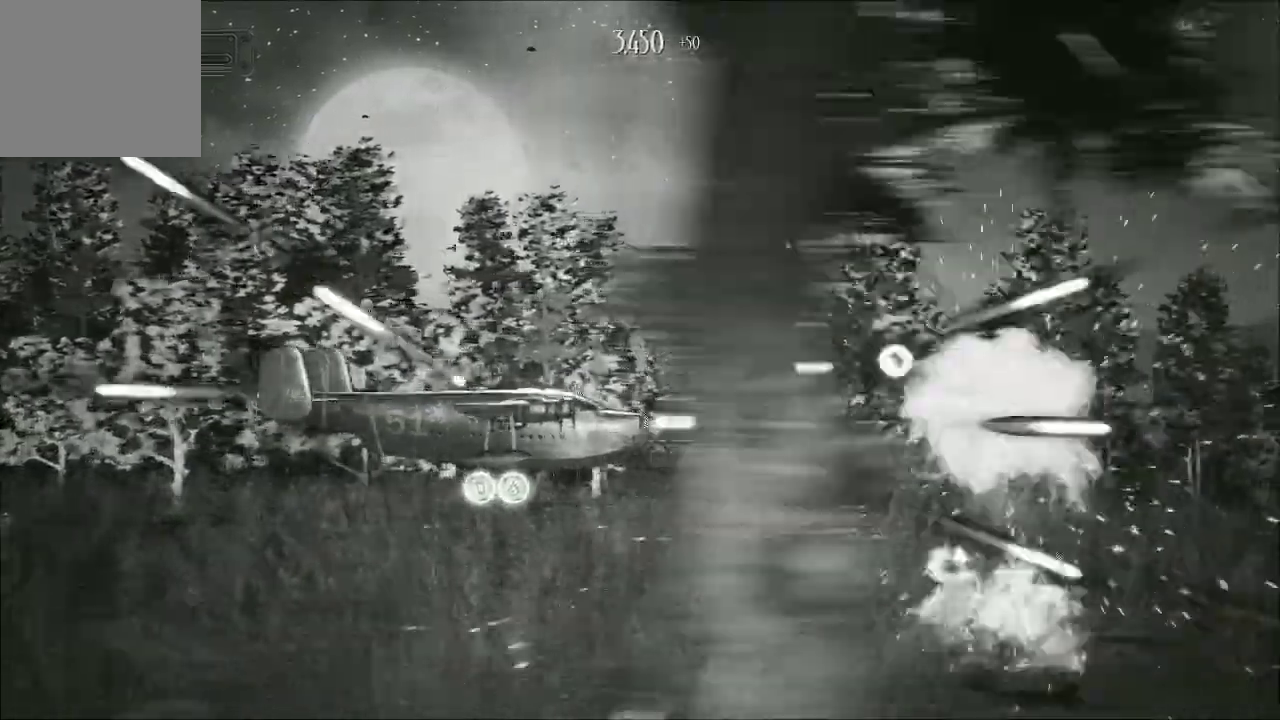
{"buttons": ["A"], "left_stick": "right", "right_stick": "center", "events": [[33, "left_stick", "center"], [267, "left_stick", "right"]]}
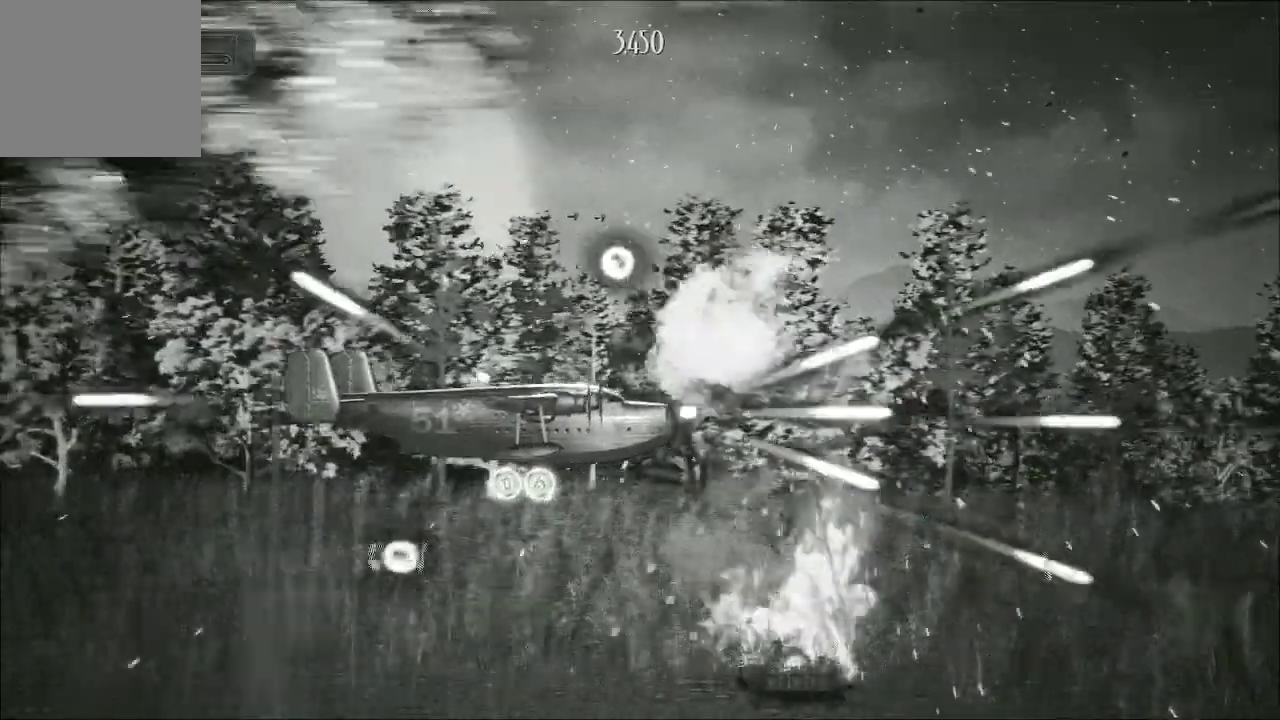
{"buttons": ["A"], "left_stick": "left", "right_stick": "center", "events": [[33, "left_stick", "center"], [433, "left_stick", "left"]]}
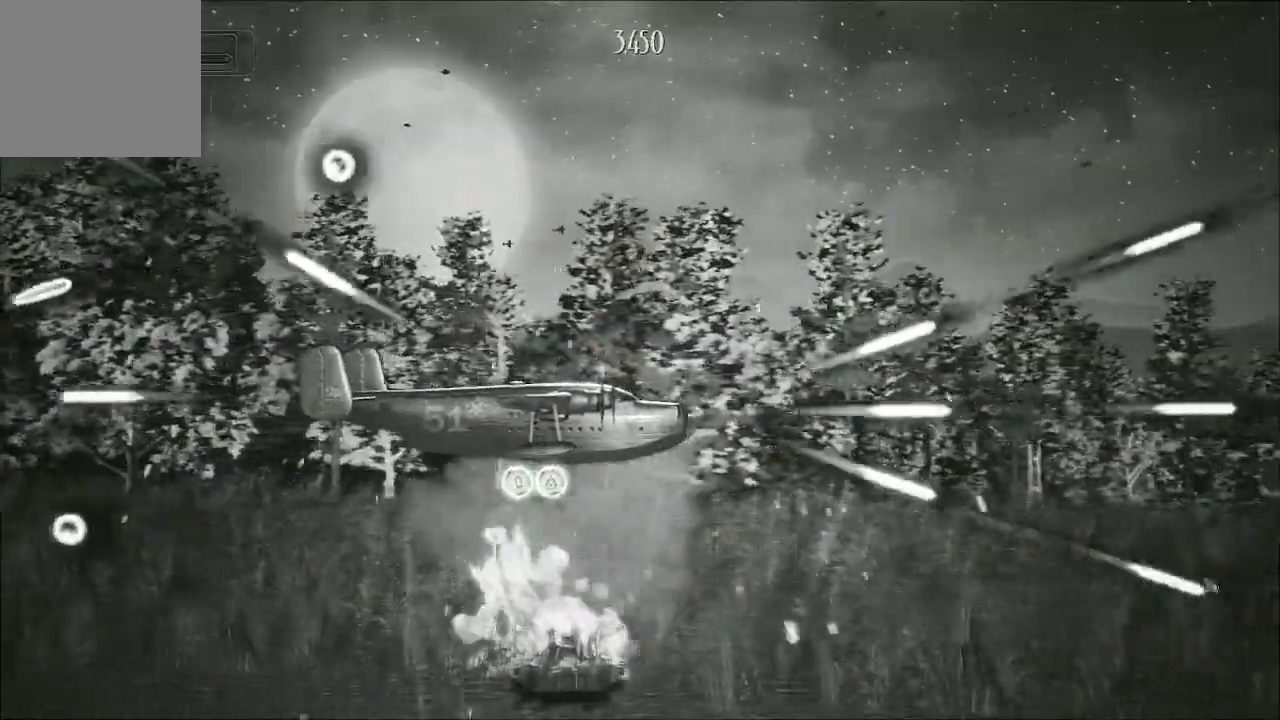
{"buttons": ["A"], "left_stick": "center", "right_stick": "center", "events": [[100, "left_stick", "center"]]}
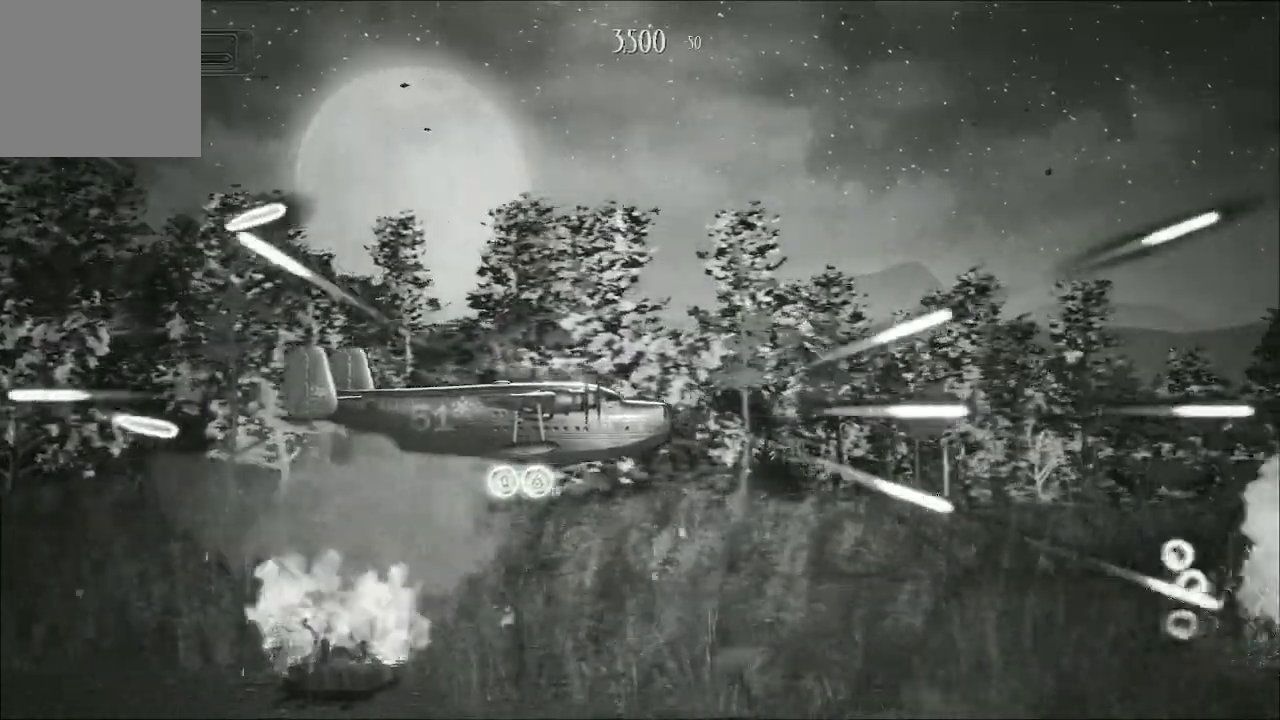
{"buttons": ["A"], "left_stick": "up-left", "right_stick": "center", "events": [[167, "left_stick", "right"], [233, "left_stick", "up-right"], [467, "left_stick", "up-left"]]}
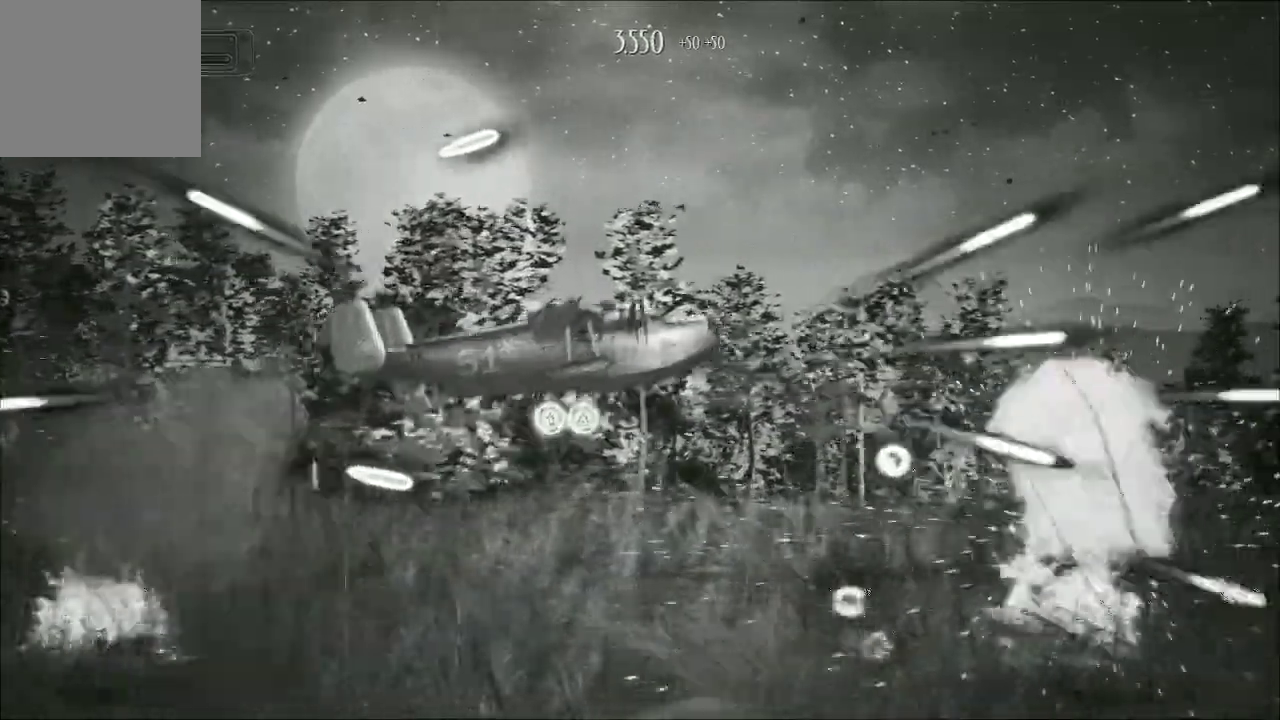
{"buttons": ["A"], "left_stick": "up-right", "right_stick": "center", "events": [[67, "left_stick", "down-left"], [233, "left_stick", "up-left"], [467, "left_stick", "up-right"]]}